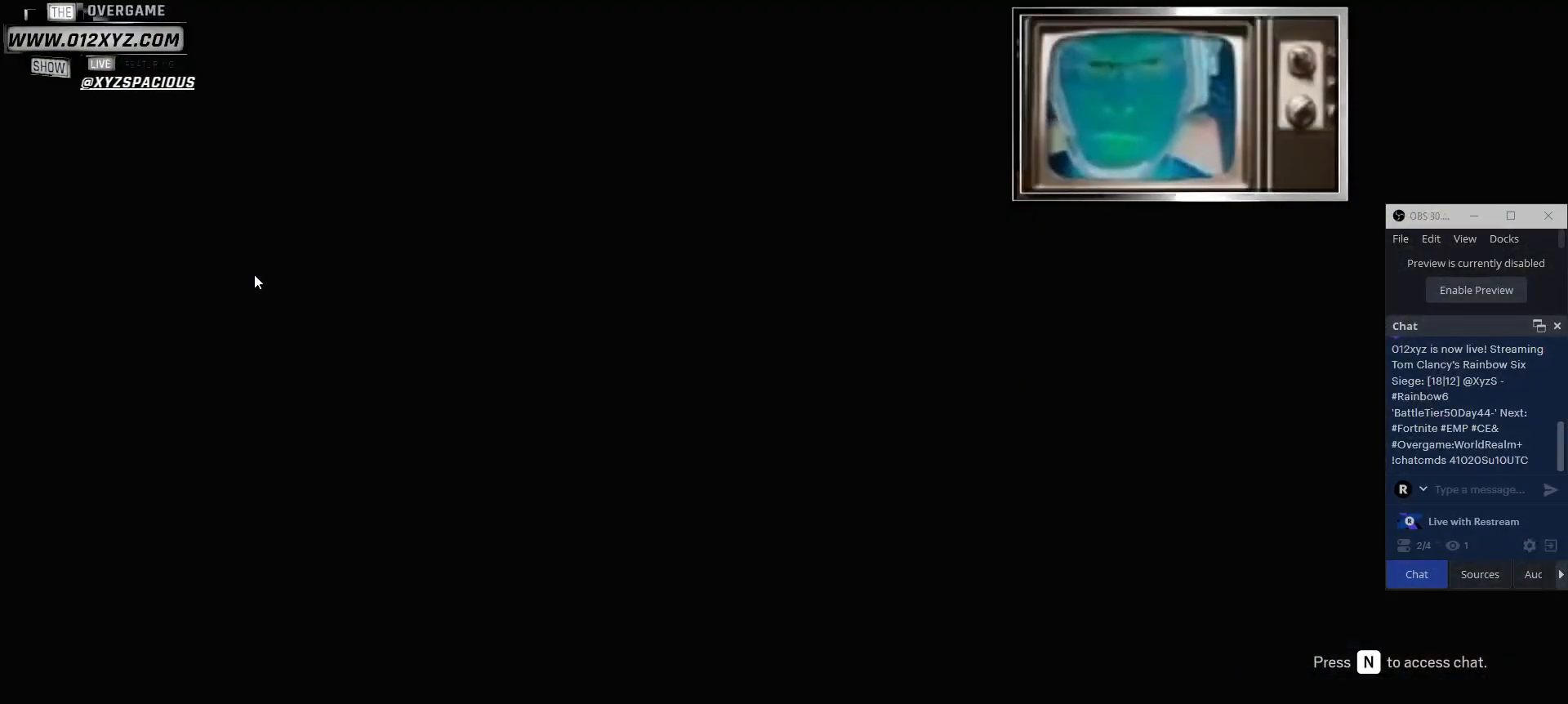
Gameplay with keyboard and mouse; each line is a JSON object with the keys and mouse buttons held at the frame after it. "events" lists presses ("down") and releases ("up") of "1", "2", "3", "4", "5", "a", "alt", "b", "c", "ctrl", "d", "e", "f", "g", "q", "r", "s", "shift", "space", "t", "tab", "v", "w", "x", "z", "mouse_left", "mouse_wheel", "mouse_right", "mouse_mb4" and "mouse_mb5" between this image and that frame as [ms after this image, input, new state], when the widget could be followed in between. "mouse_left", "mouse_wheel", "mouse_right", "mouse_mb4", "mouse_mb5" = the "left", "wheel", "right", "mb4", "mb5" buttons of the "mouse" list. No other keys are recorded. "wheel" means that the mouse wheel is clicked or scrolled. Not read: mouse_move.
{"keys": [], "mouse": [], "events": []}
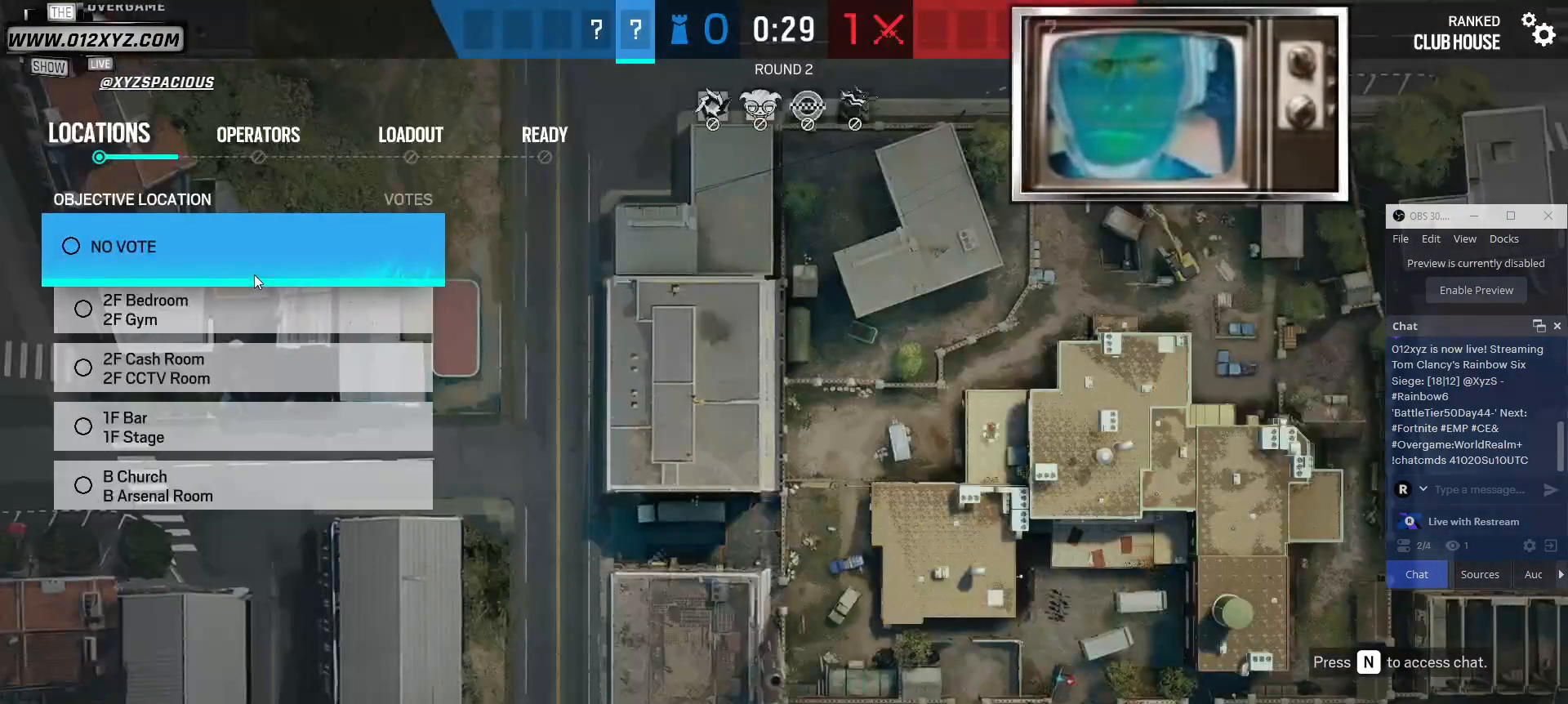
{"keys": [], "mouse": [], "events": []}
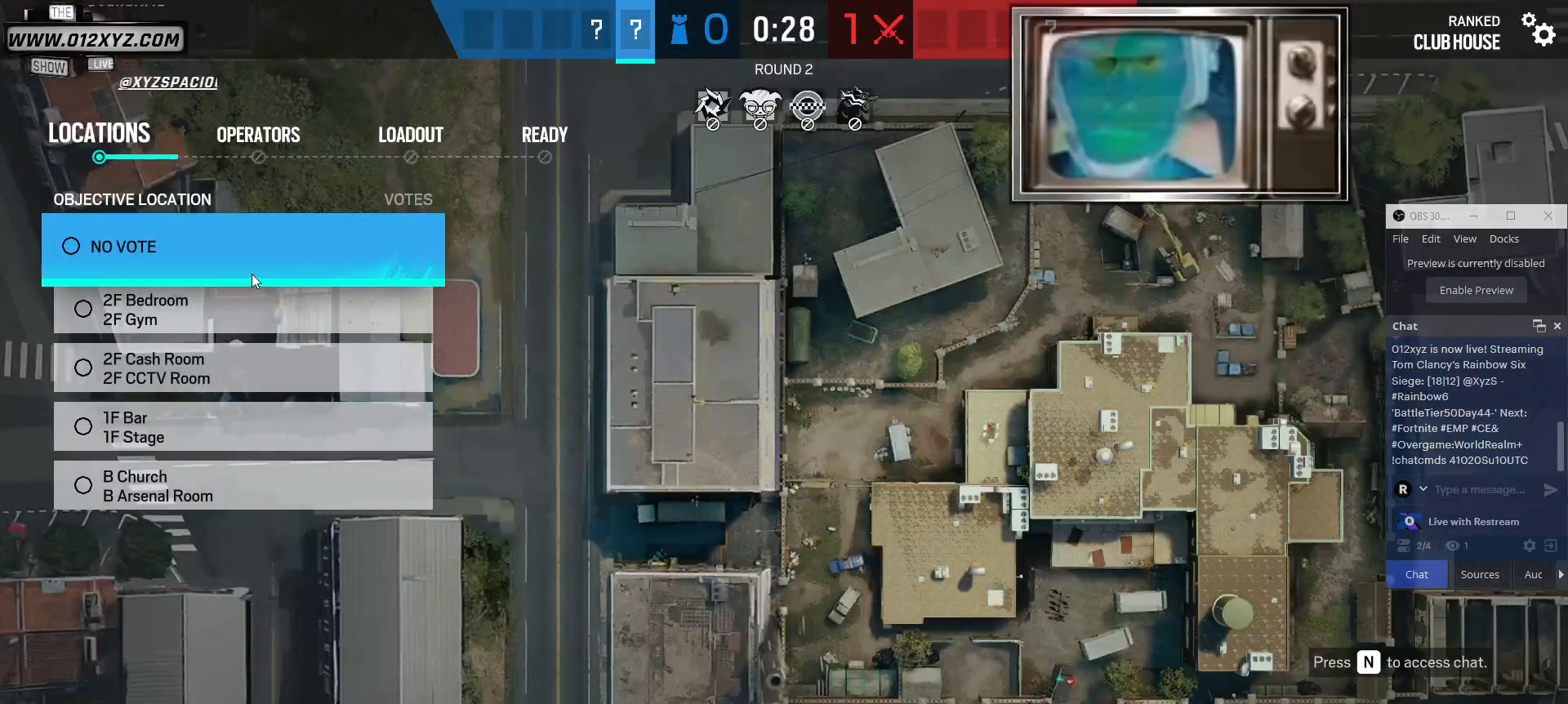
{"keys": [], "mouse": [], "events": []}
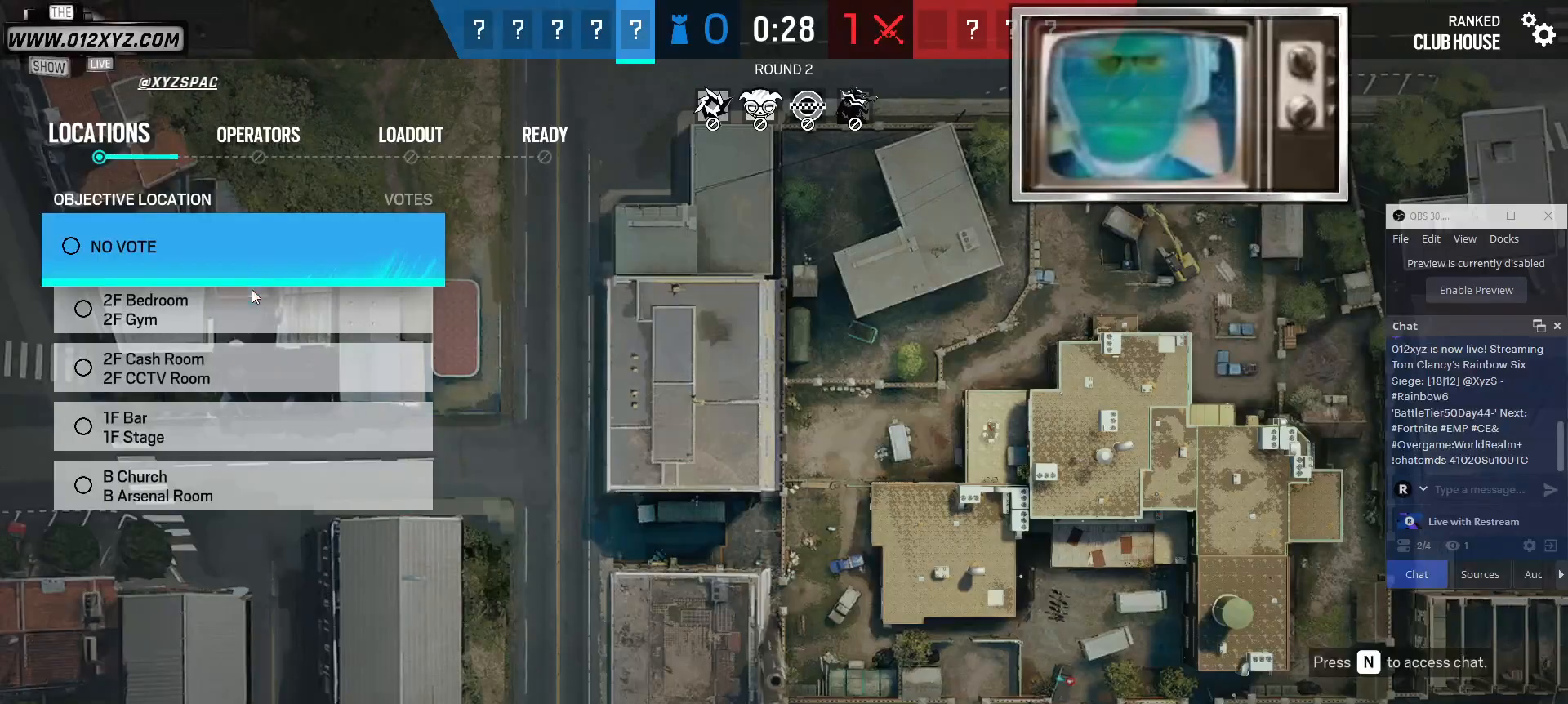
{"keys": [], "mouse": [], "events": []}
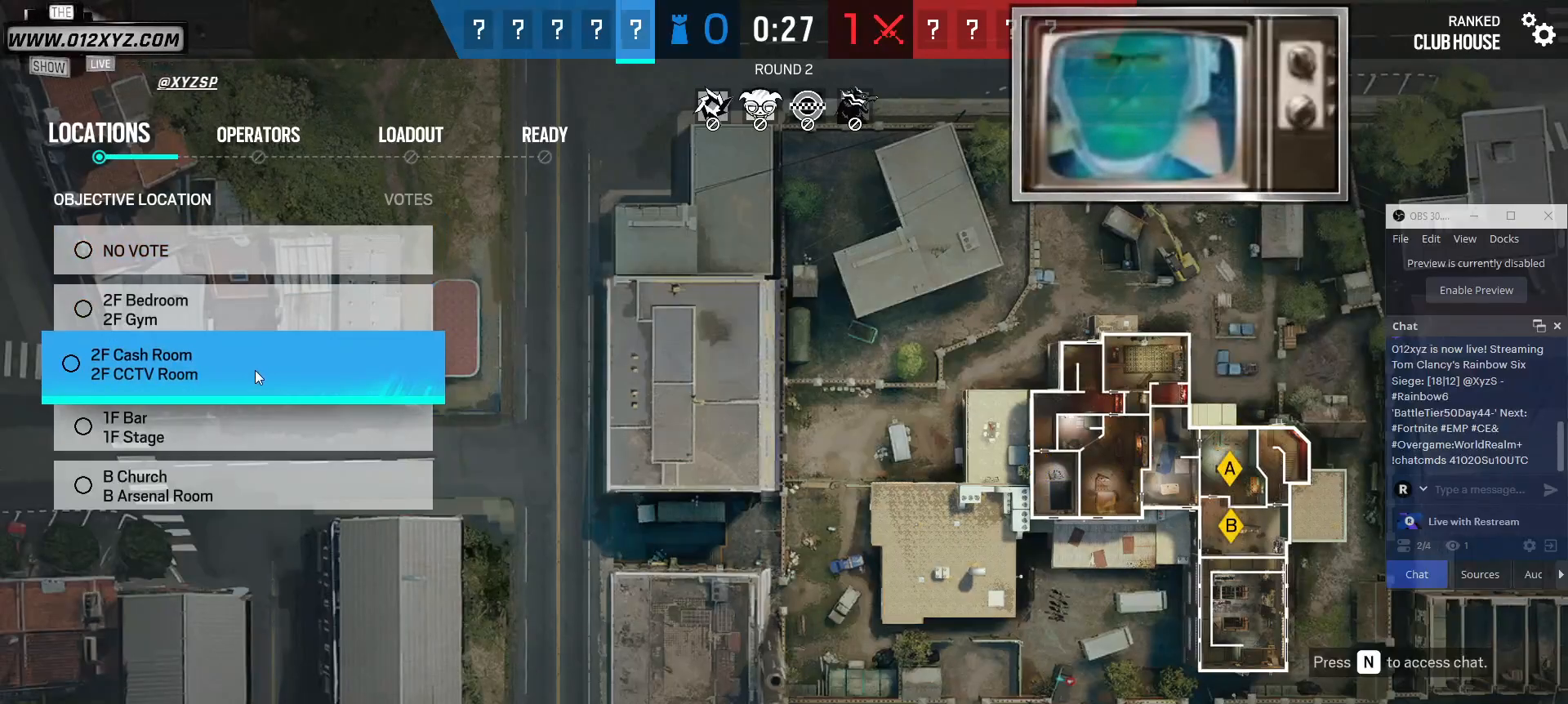
{"keys": [], "mouse": [], "events": [[100, "mouse_left", "down"], [167, "mouse_left", "up"]]}
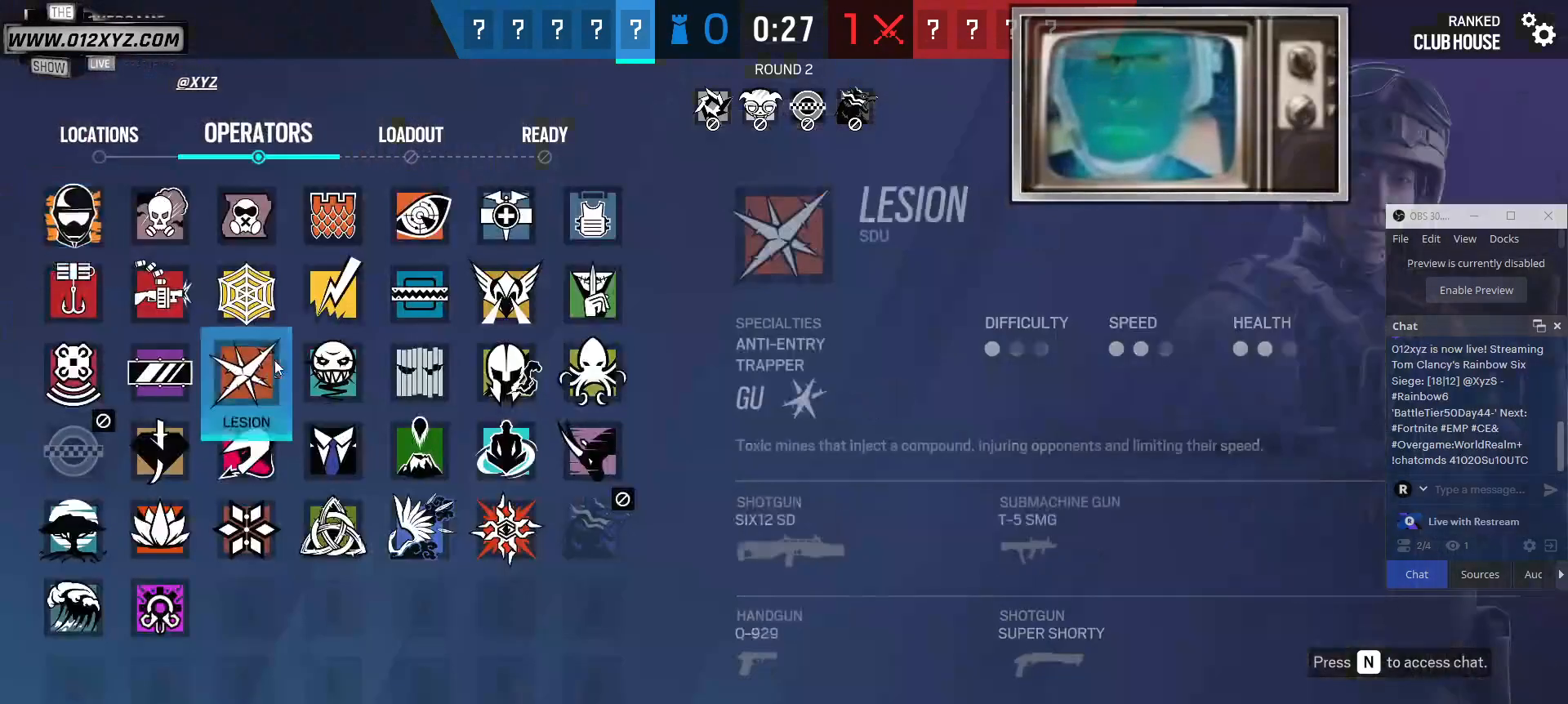
{"keys": [], "mouse": [], "events": []}
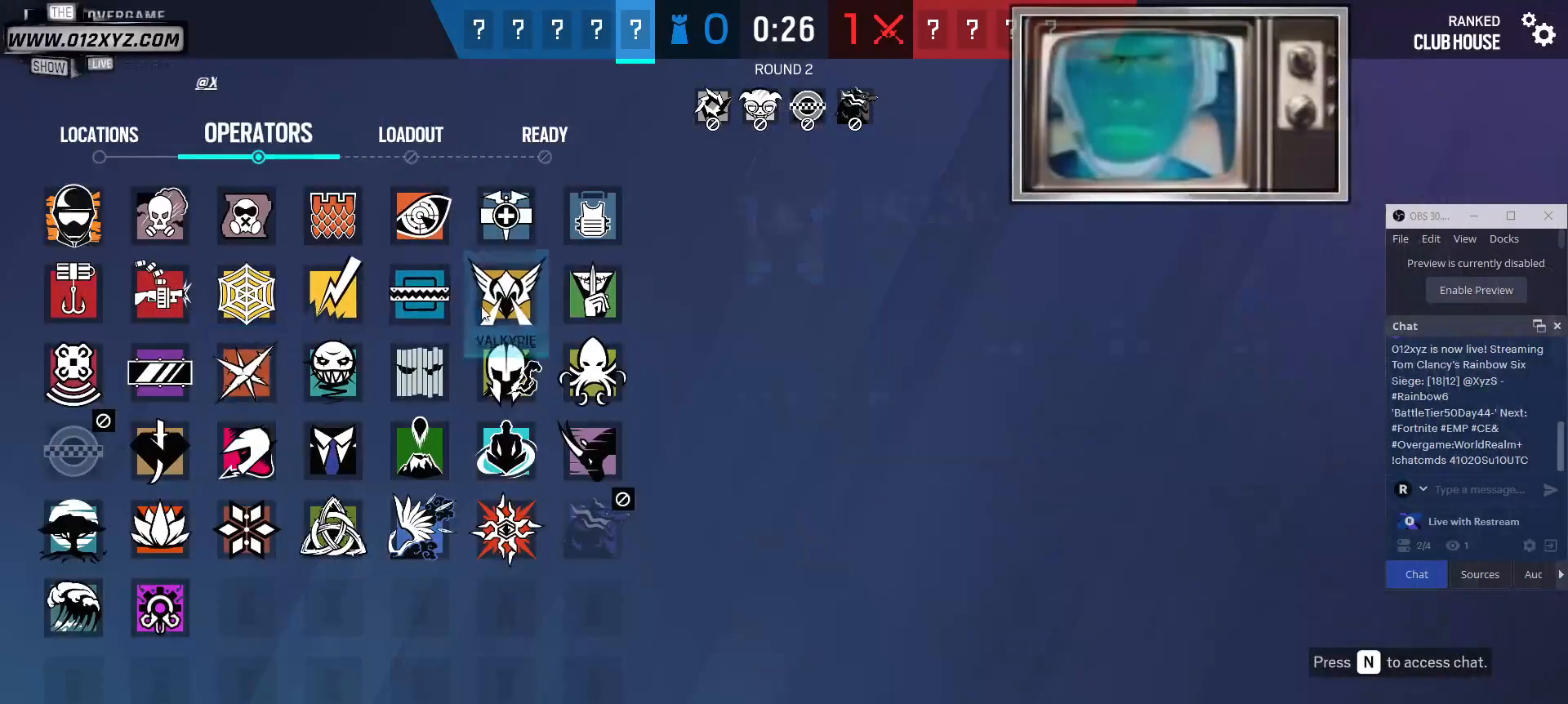
{"keys": [], "mouse": [], "events": []}
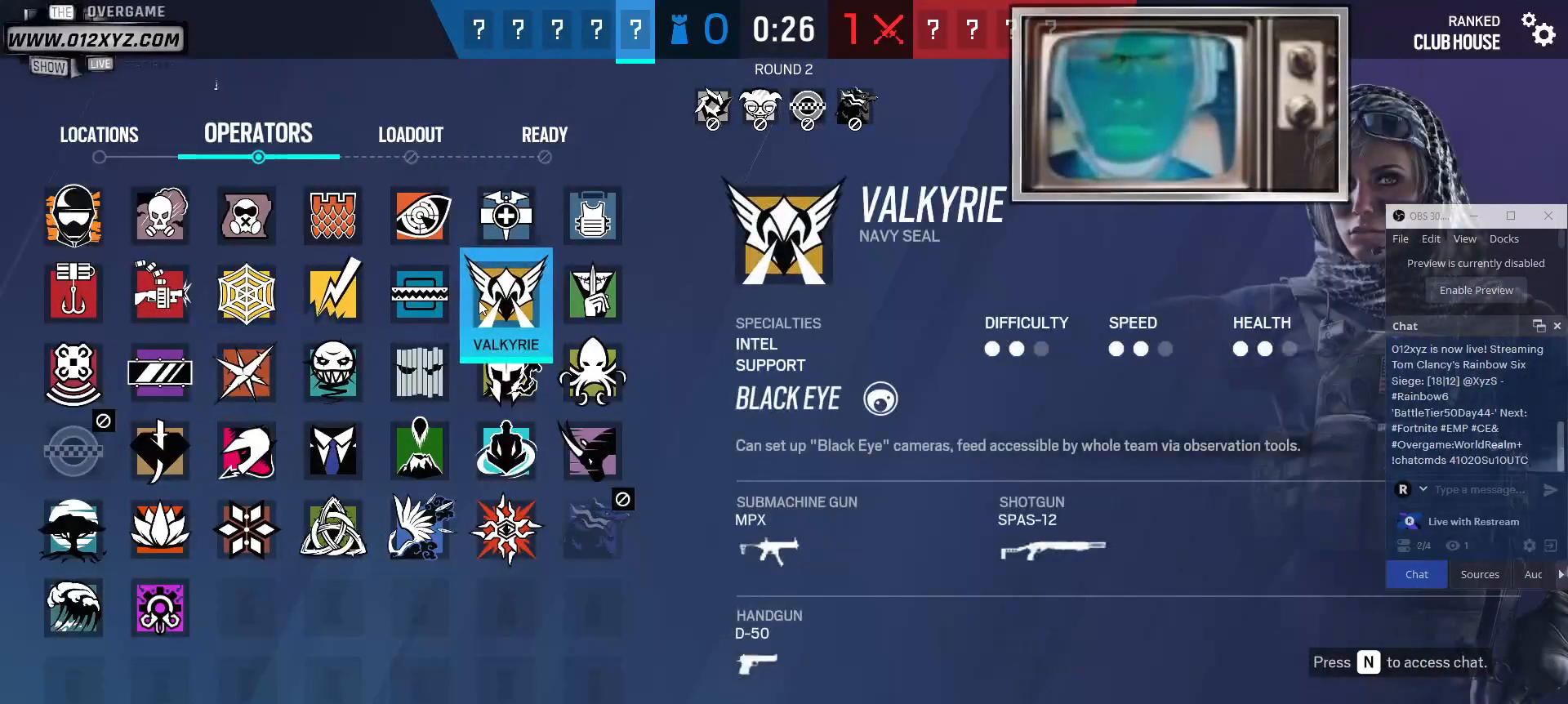
{"keys": [], "mouse": [], "events": [[167, "mouse_left", "down"], [267, "mouse_left", "up"]]}
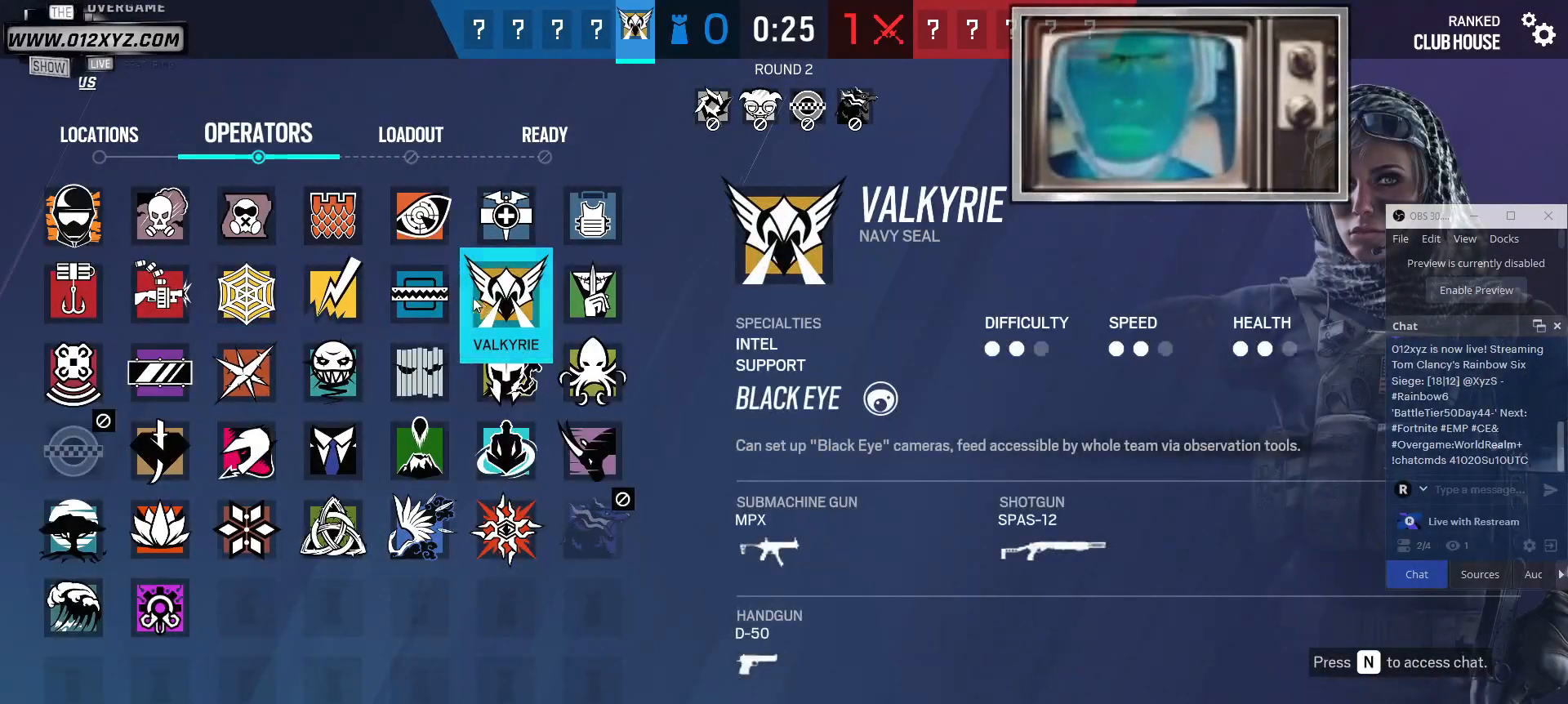
{"keys": [], "mouse": ["left"], "events": [[433, "mouse_left", "down"]]}
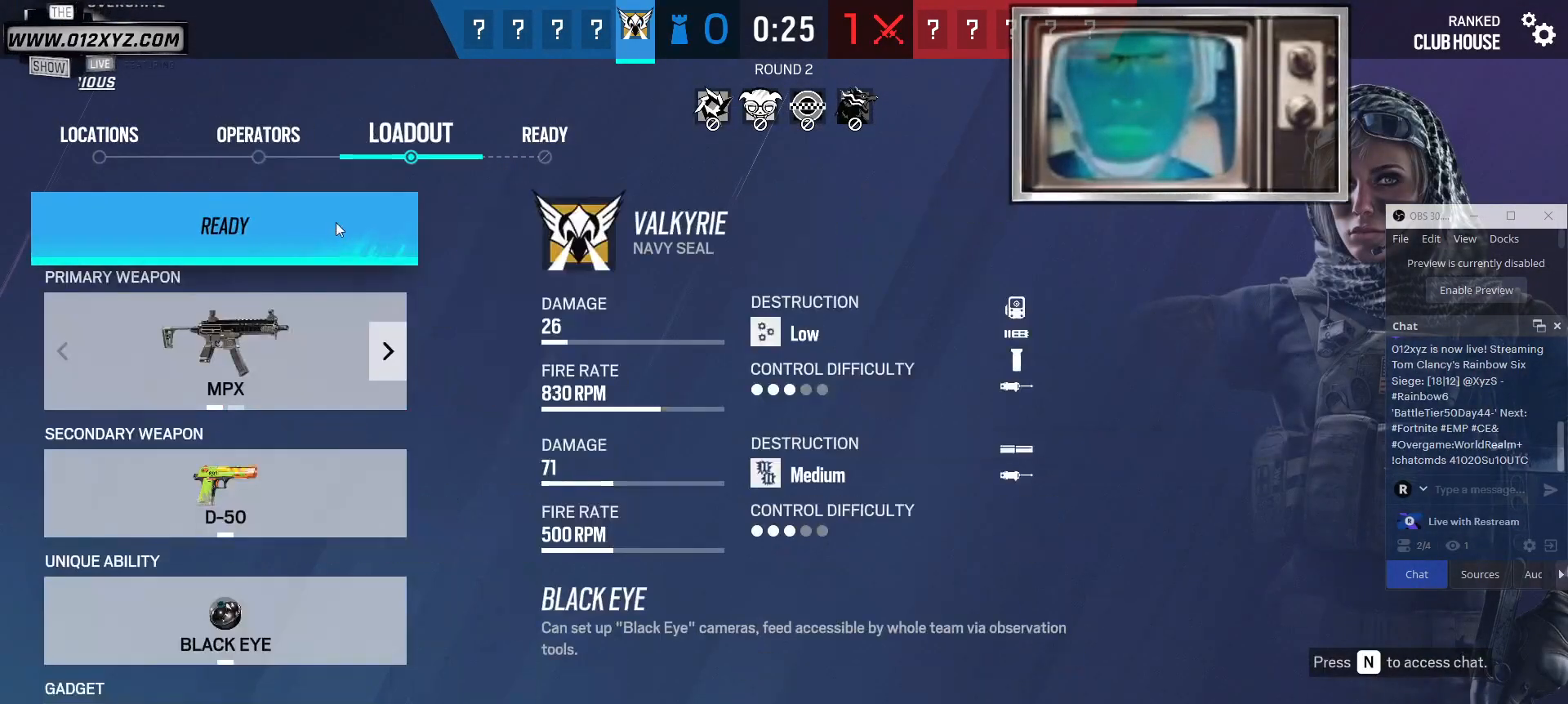
{"keys": ["e"], "mouse": [], "events": [[33, "mouse_left", "up"], [67, "e", "down"]]}
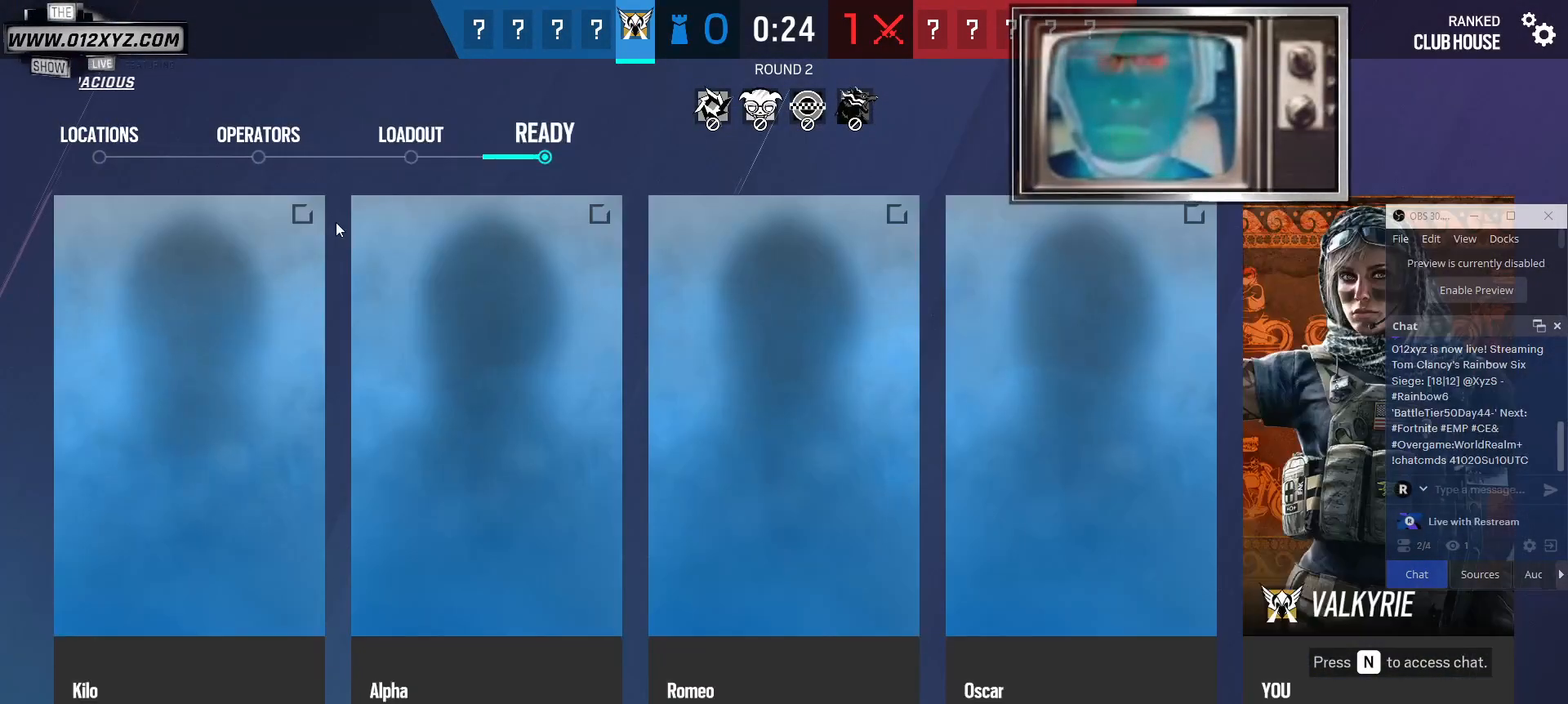
{"keys": ["e"], "mouse": [], "events": []}
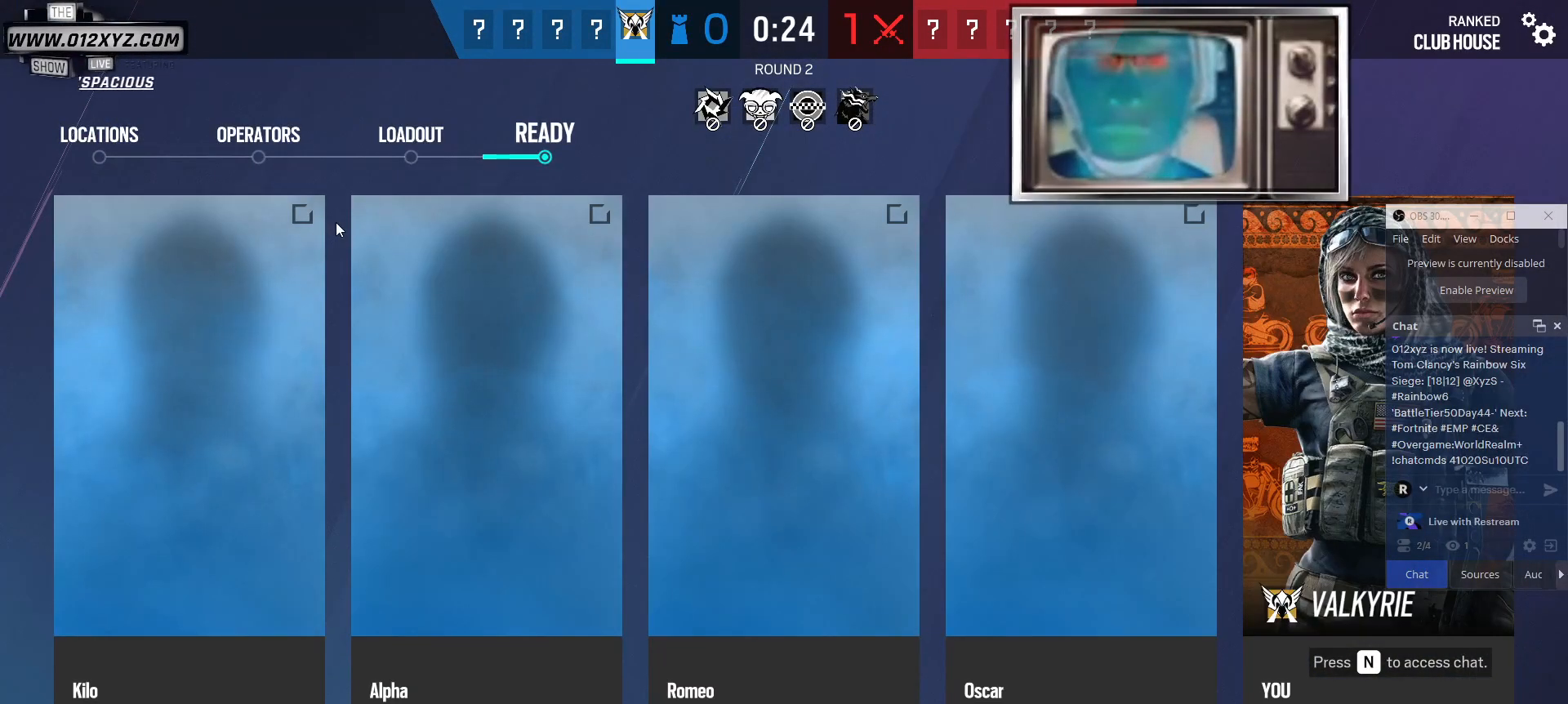
{"keys": ["e"], "mouse": [], "events": []}
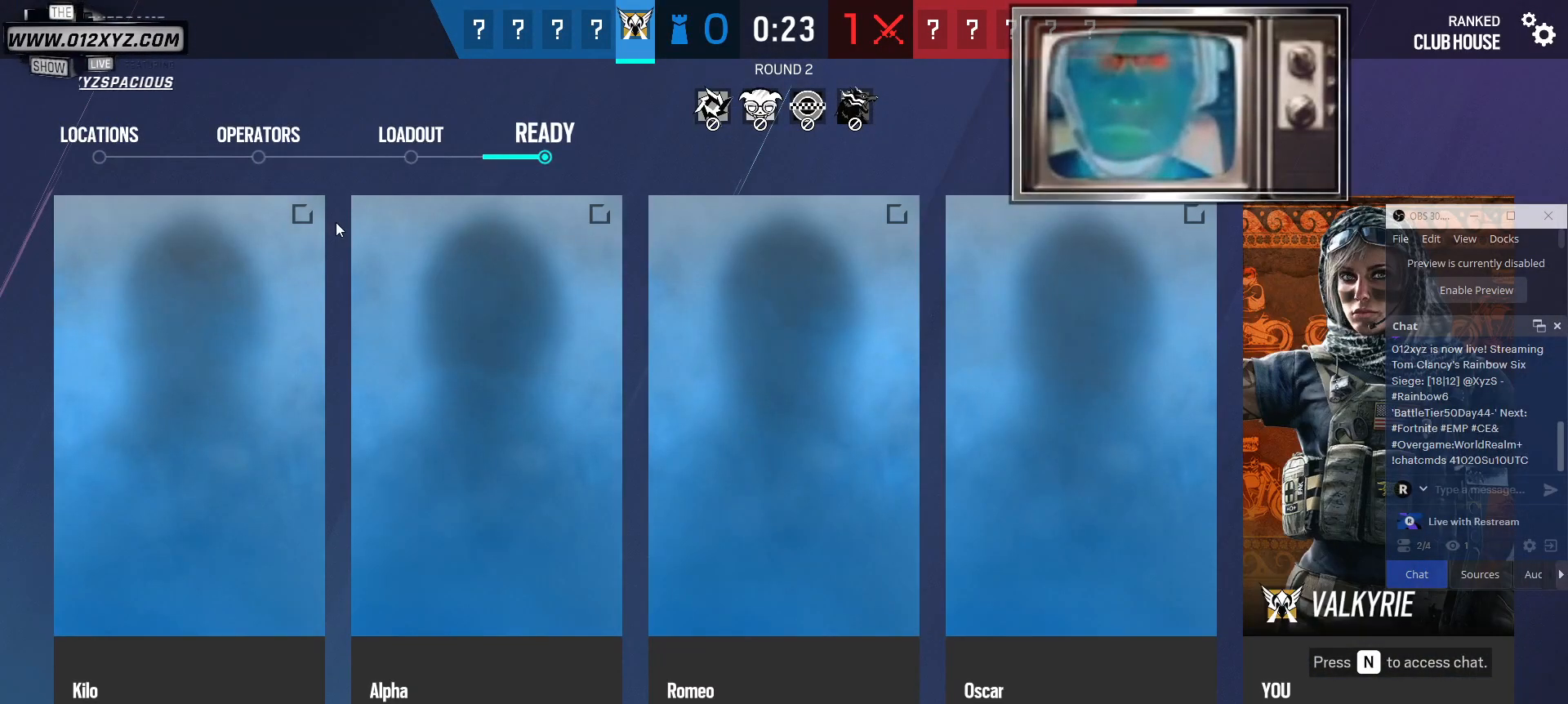
{"keys": ["tab"], "mouse": [], "events": [[467, "tab", "down"], [500, "e", "up"]]}
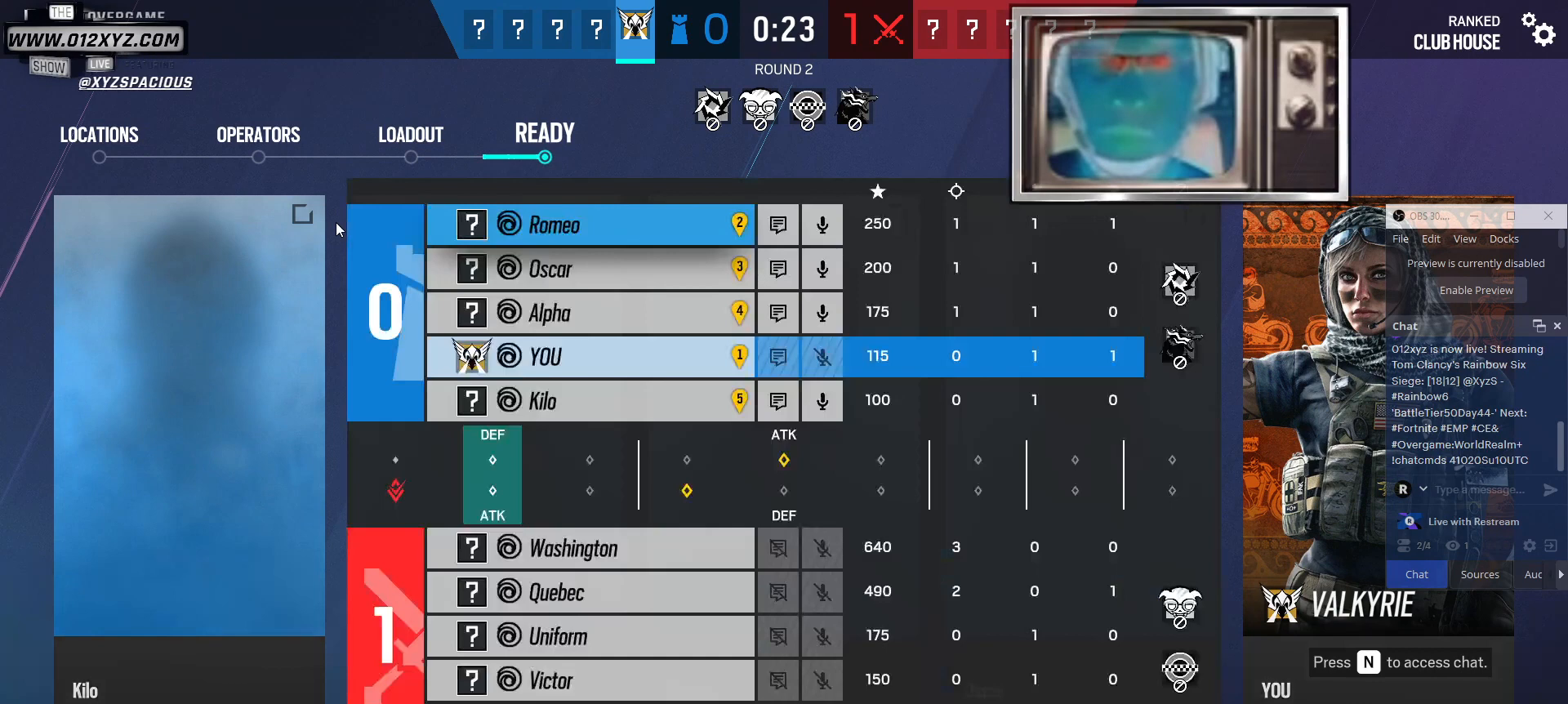
{"keys": ["tab"], "mouse": [], "events": []}
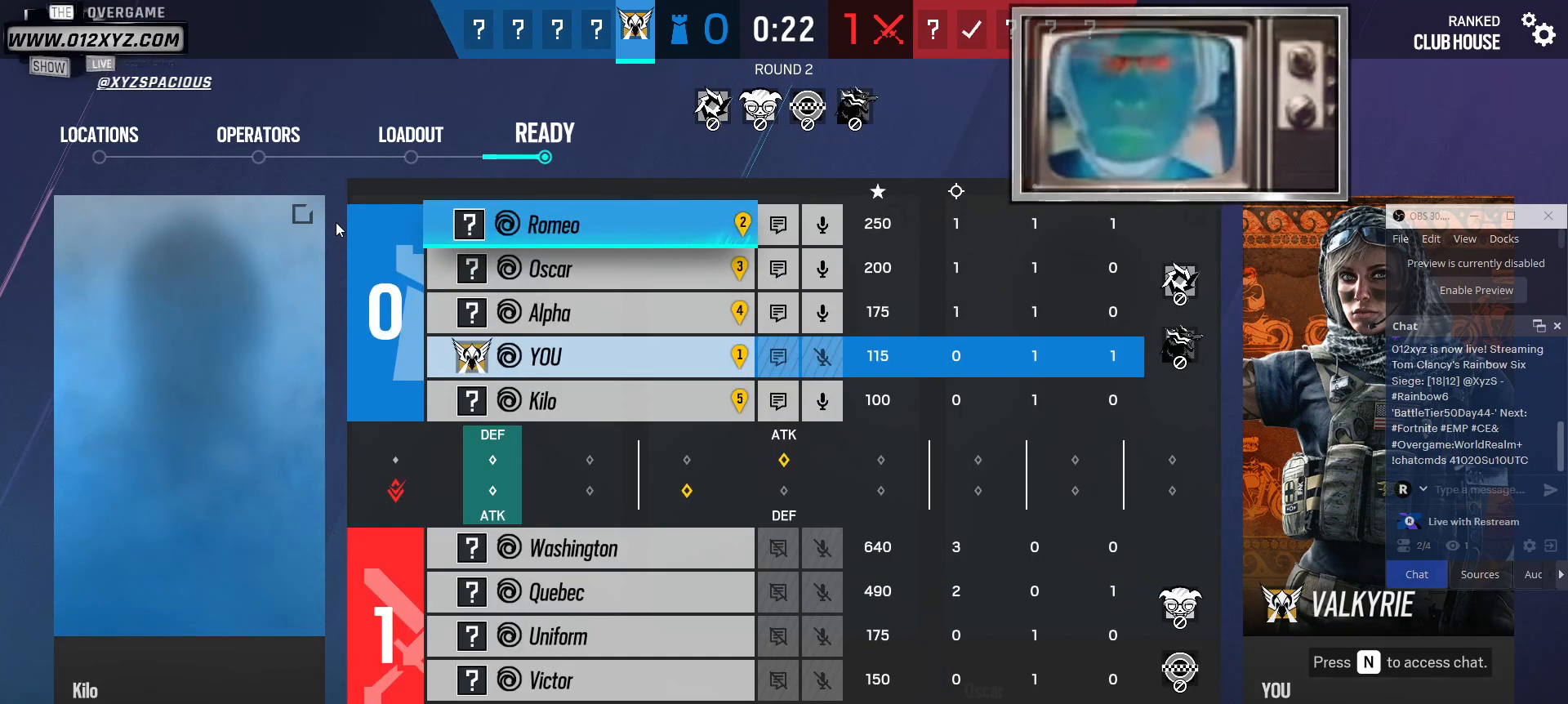
{"keys": ["tab"], "mouse": [], "events": []}
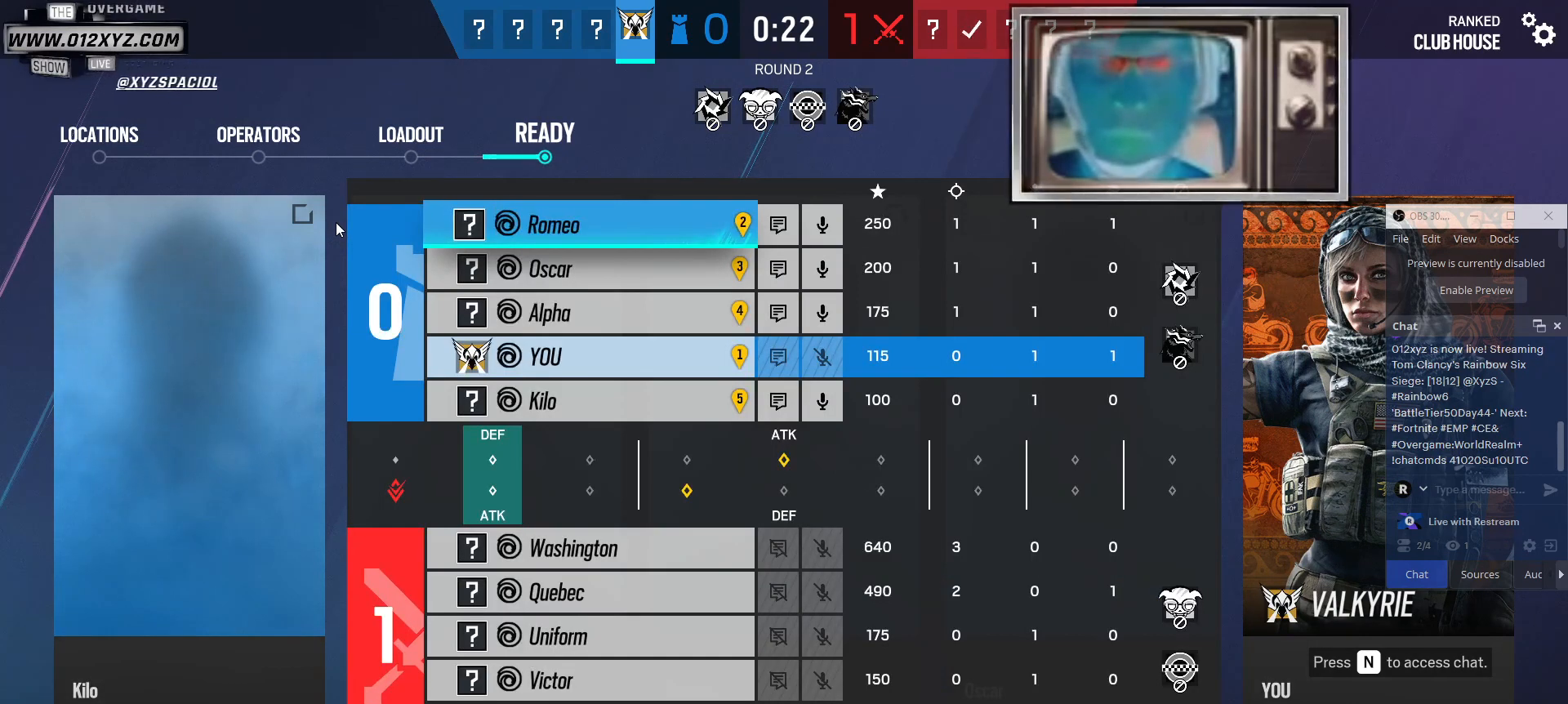
{"keys": ["tab"], "mouse": [], "events": []}
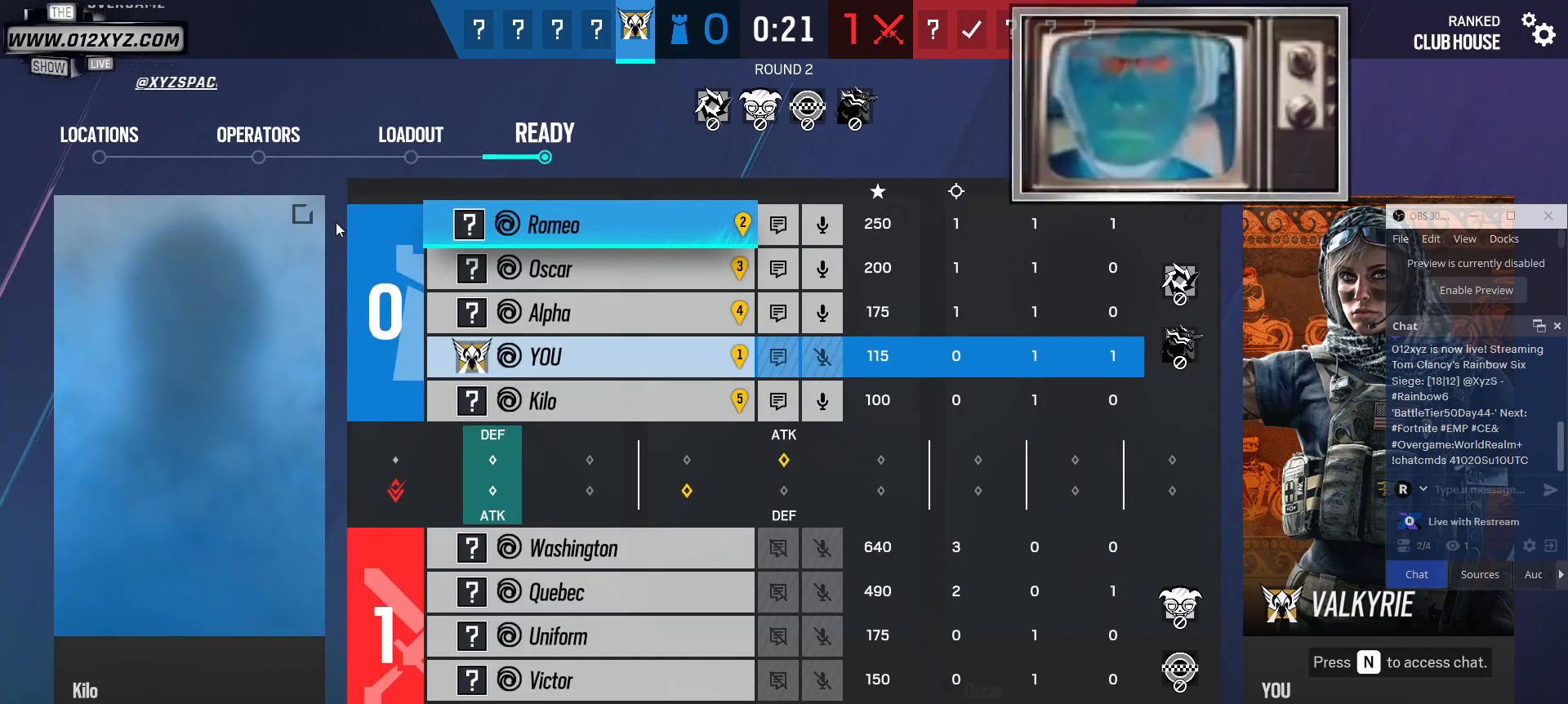
{"keys": ["tab"], "mouse": [], "events": []}
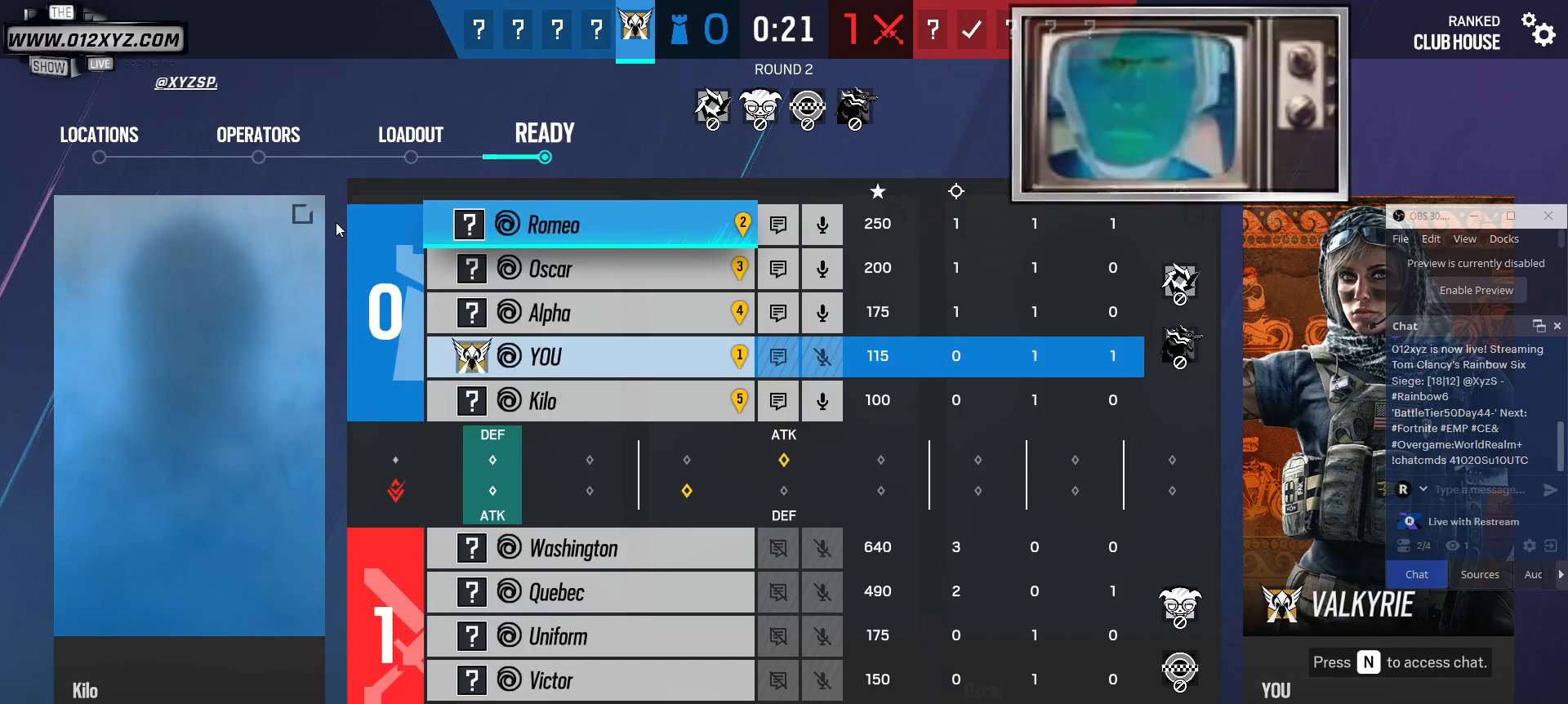
{"keys": ["tab"], "mouse": [], "events": []}
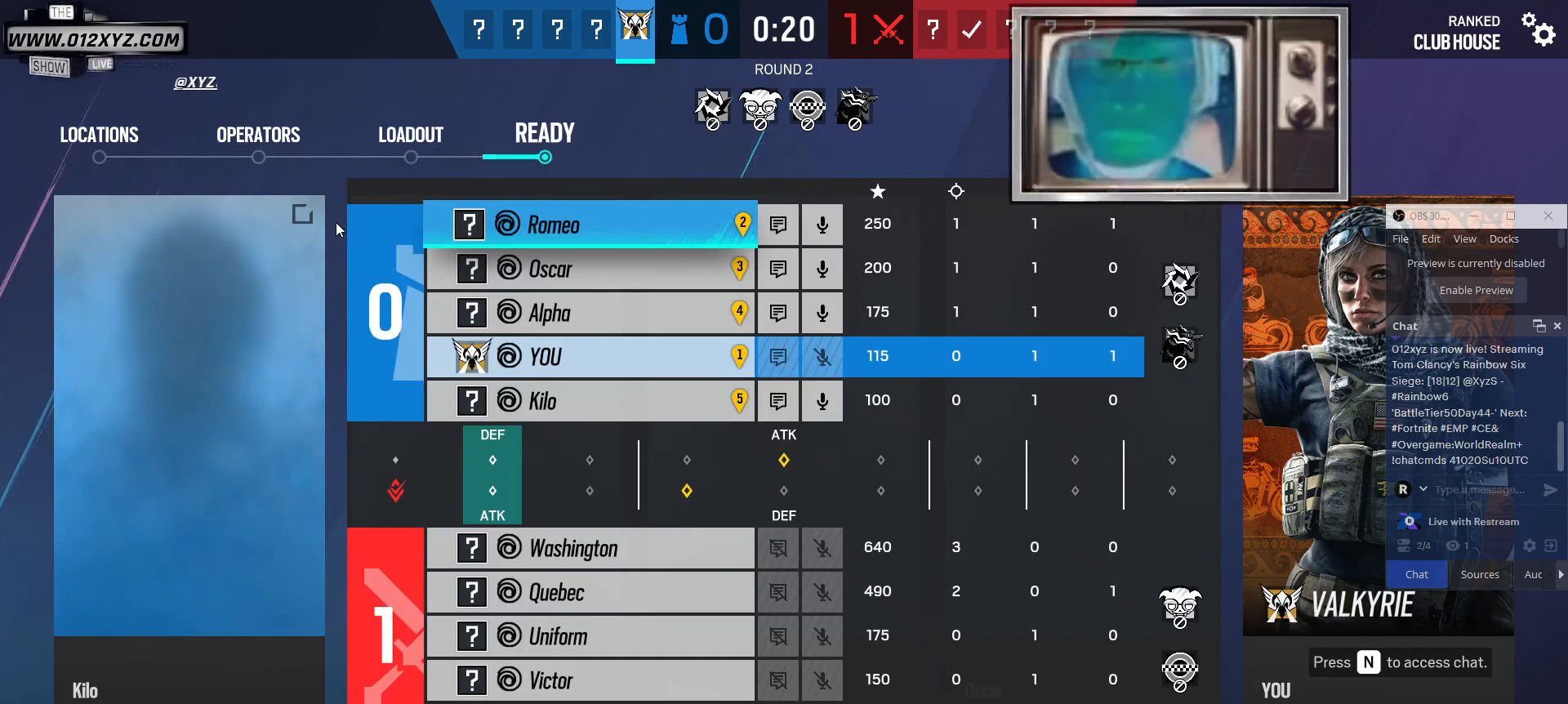
{"keys": ["e"], "mouse": [], "events": [[33, "tab", "up"], [100, "e", "down"]]}
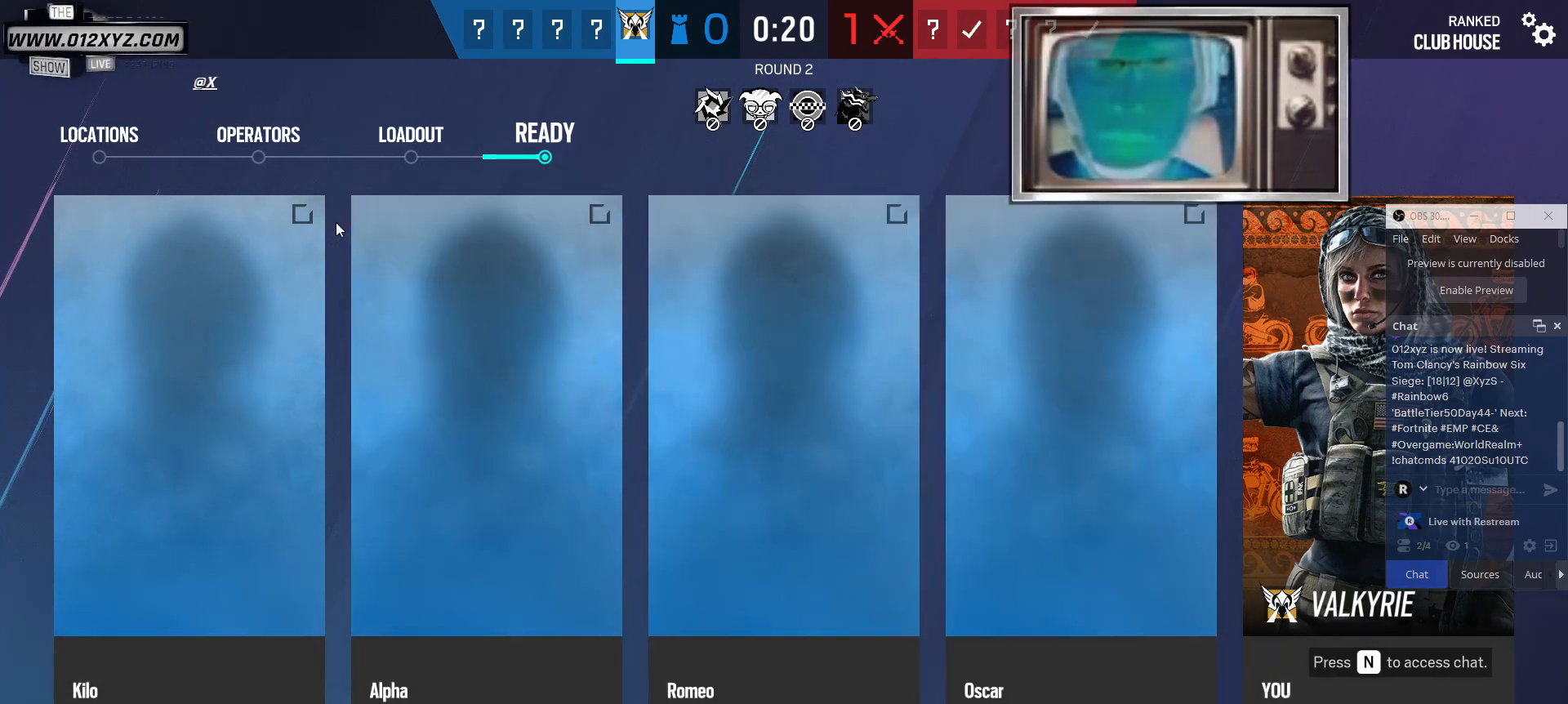
{"keys": ["e"], "mouse": [], "events": []}
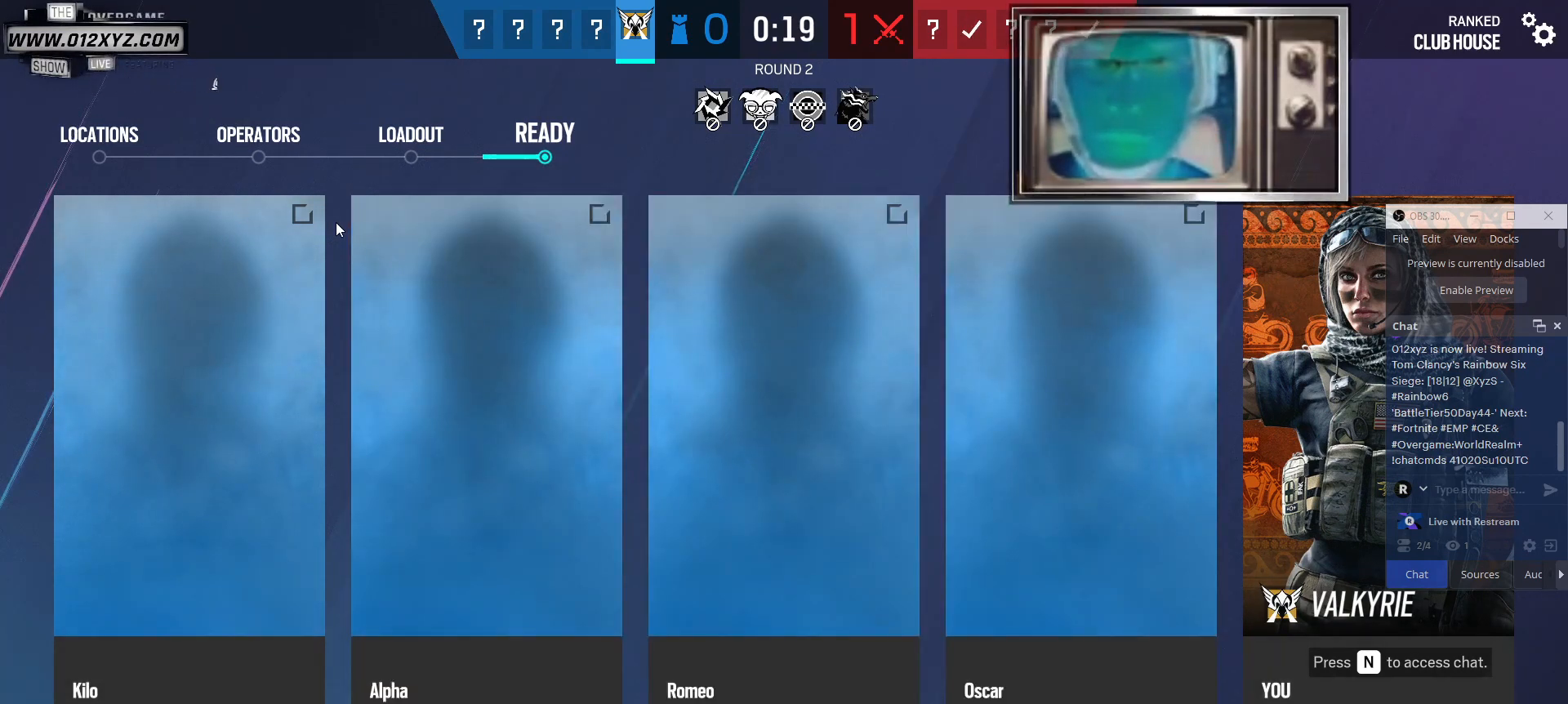
{"keys": ["e"], "mouse": [], "events": []}
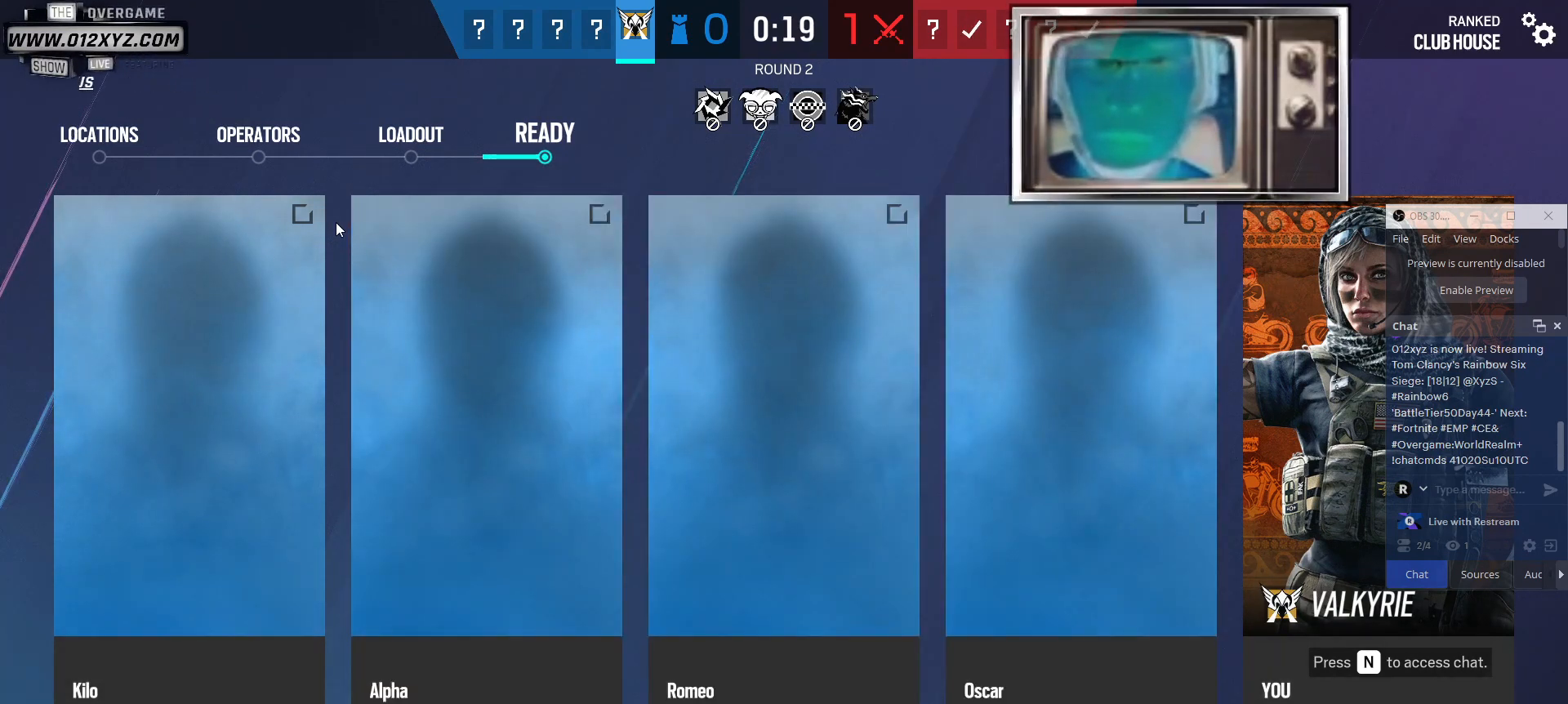
{"keys": ["e"], "mouse": [], "events": []}